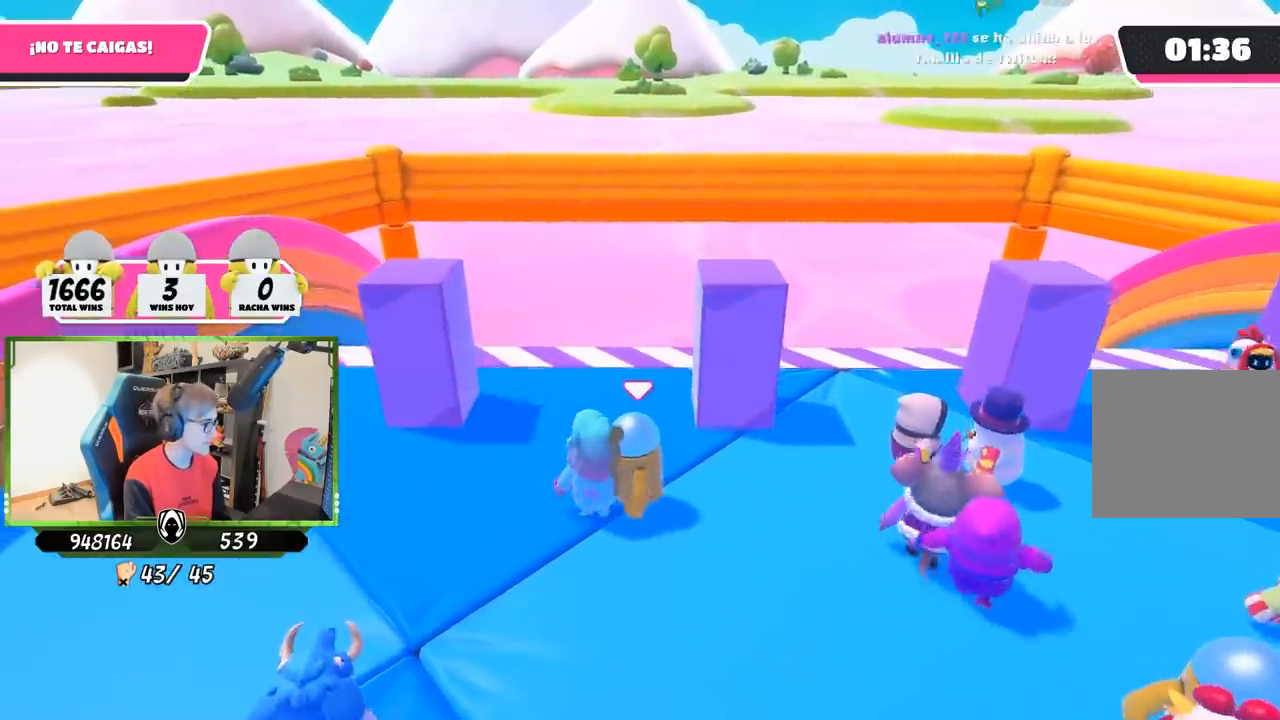
Gameplay with a controller (PlayStation layout); each line is a JSON object with the inputs held at the frame after it (dt_ms = milliseconds from this image to that frame). "button_events" lists button changes between this image and that frame as [ms after this image, input, new state], when the widget could be followed in between (sticks are given only as held states).
{"dt_ms": 500, "buttons": [], "left_stick": "center", "right_stick": "center", "button_events": []}
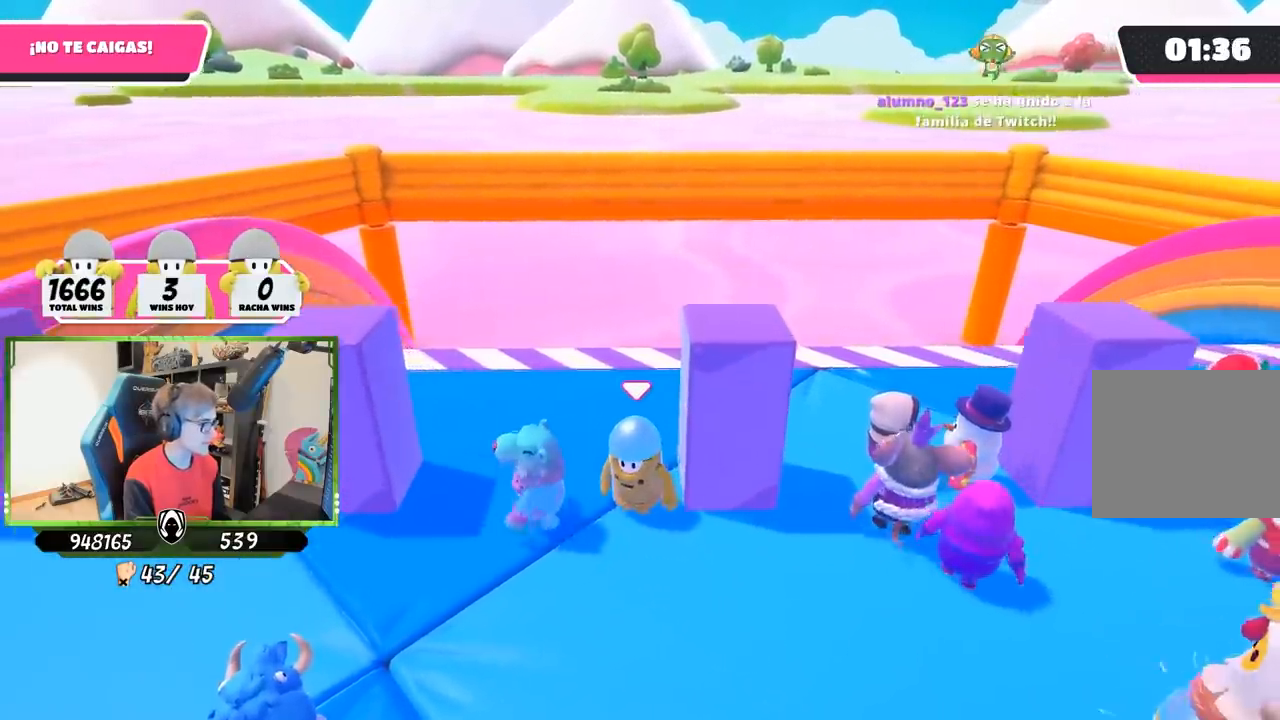
{"dt_ms": 500, "buttons": [], "left_stick": "right", "right_stick": "center", "button_events": []}
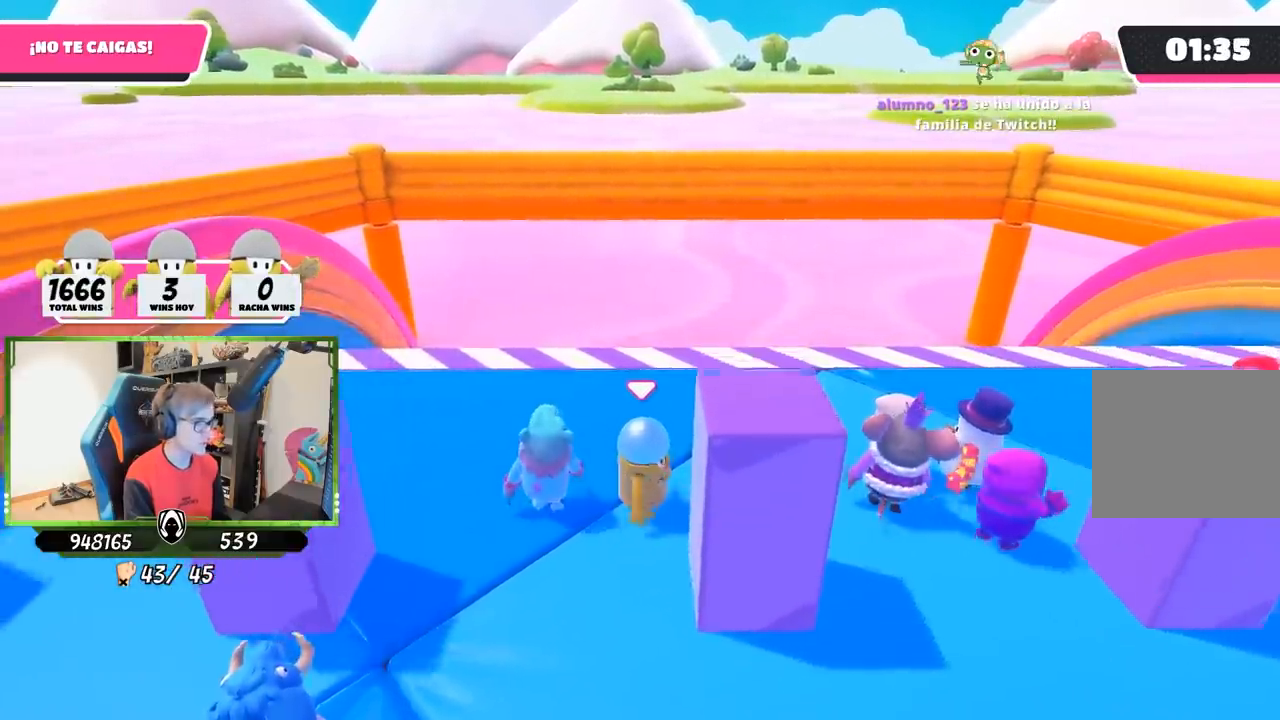
{"dt_ms": 500, "buttons": [], "left_stick": "right", "right_stick": "center", "button_events": []}
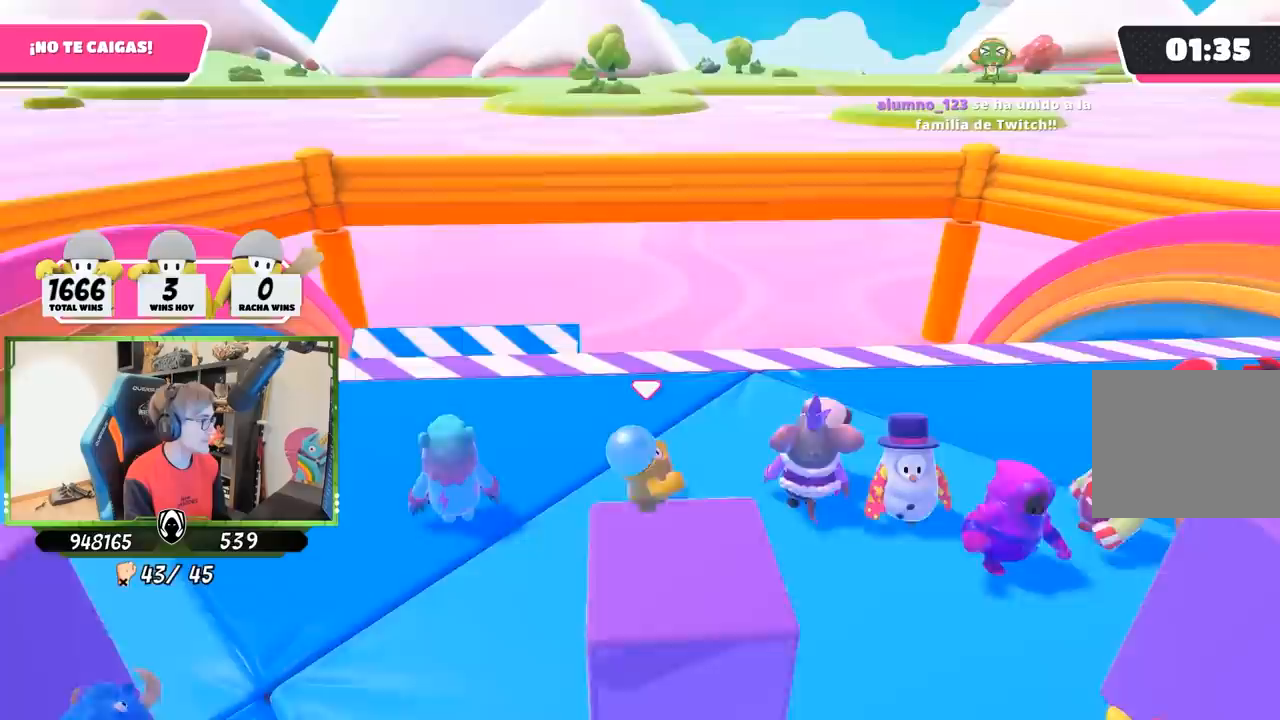
{"dt_ms": 500, "buttons": [], "left_stick": "center", "right_stick": "center", "button_events": []}
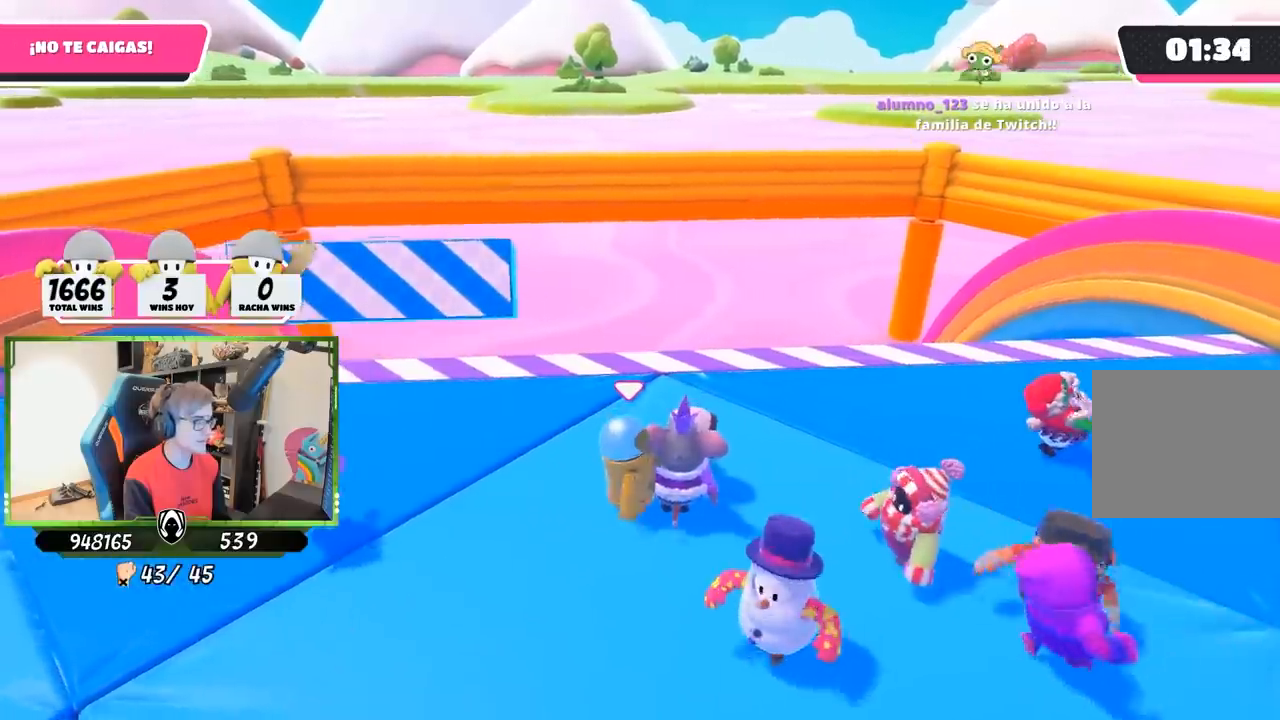
{"dt_ms": 500, "buttons": [], "left_stick": "center", "right_stick": "center", "button_events": []}
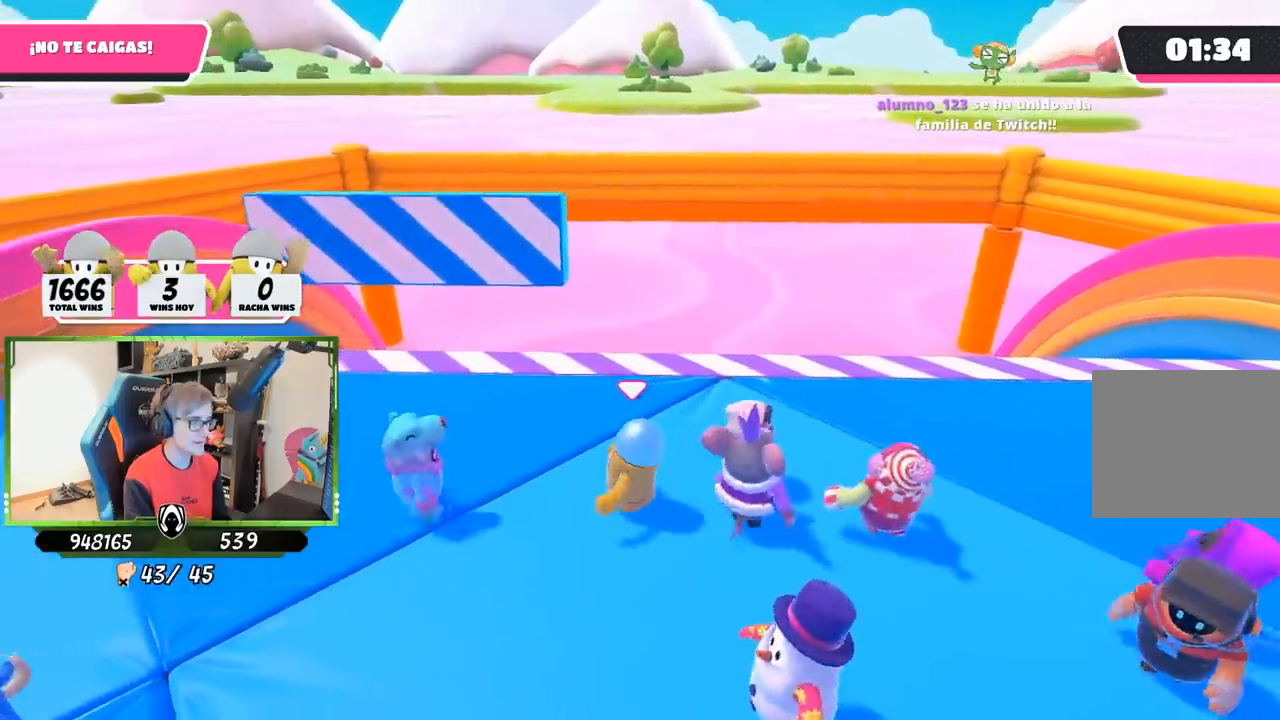
{"dt_ms": 500, "buttons": [], "left_stick": "center", "right_stick": "center", "button_events": []}
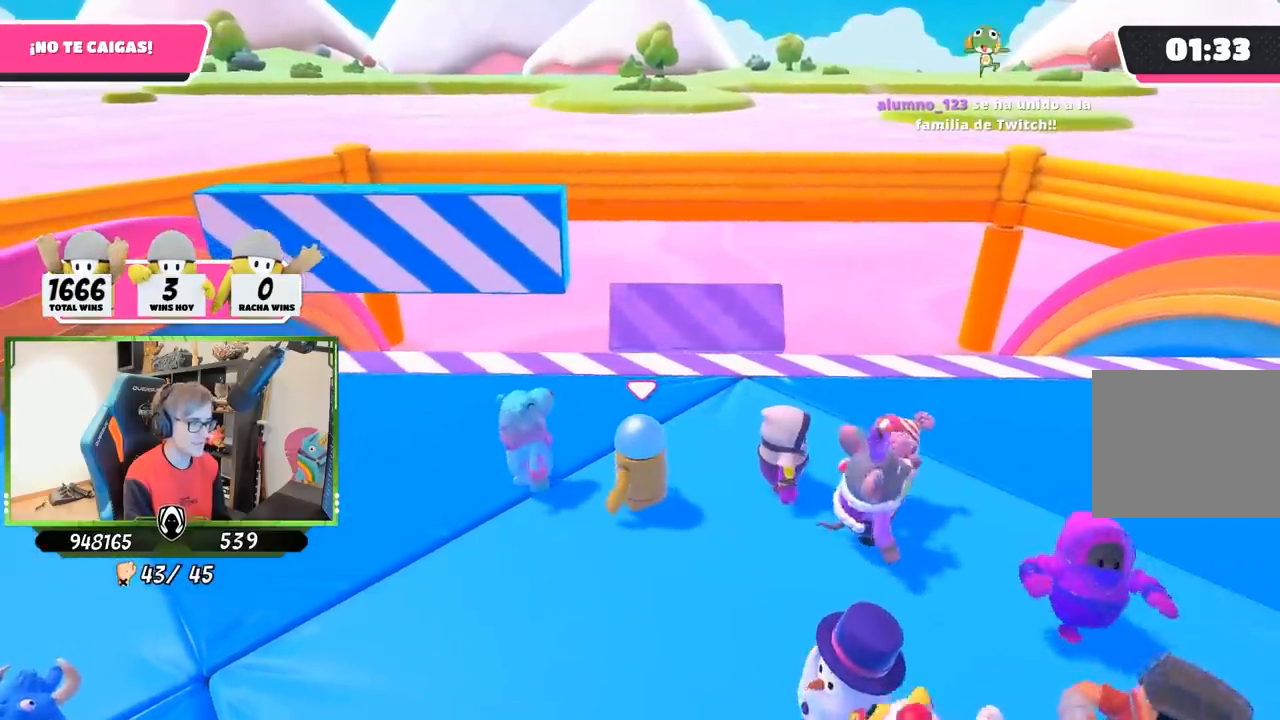
{"dt_ms": 500, "buttons": [], "left_stick": "up-left", "right_stick": "center", "button_events": []}
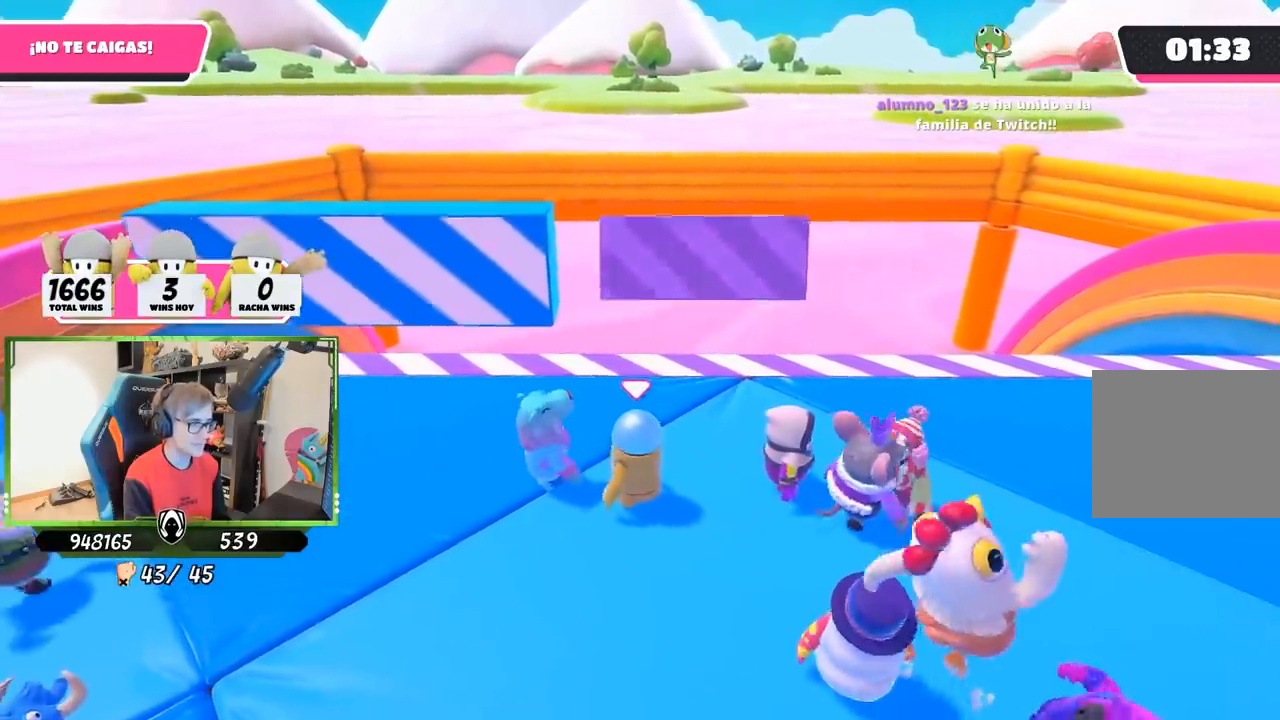
{"dt_ms": 500, "buttons": [], "left_stick": "center", "right_stick": "center", "button_events": []}
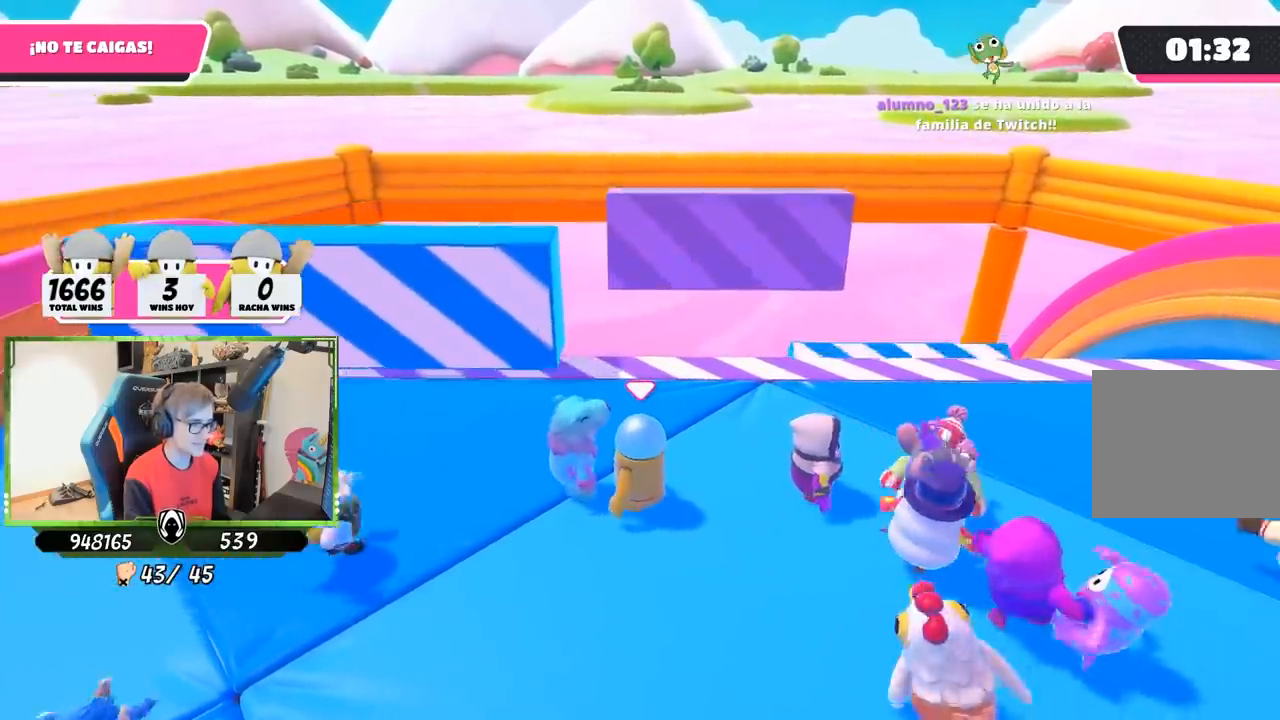
{"dt_ms": 500, "buttons": [], "left_stick": "up", "right_stick": "center", "button_events": []}
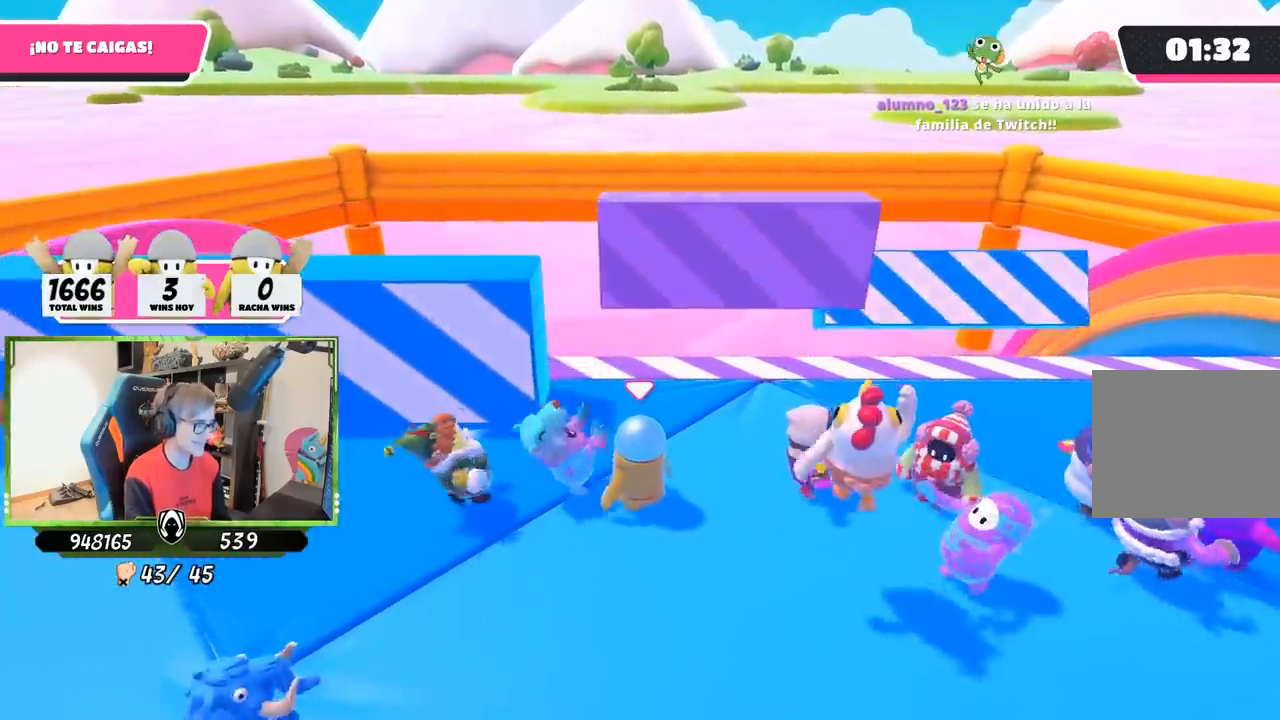
{"dt_ms": 500, "buttons": [], "left_stick": "up-left", "right_stick": "center", "button_events": []}
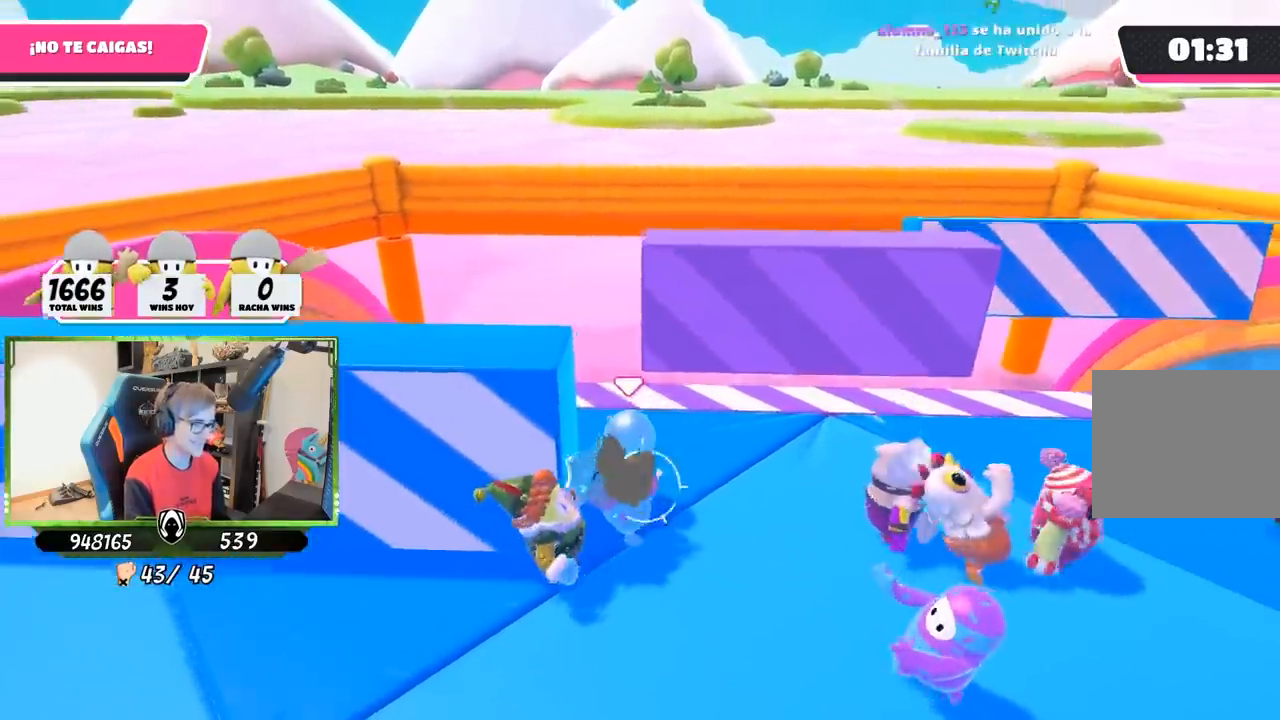
{"dt_ms": 500, "buttons": [], "left_stick": "up-left", "right_stick": "down", "button_events": []}
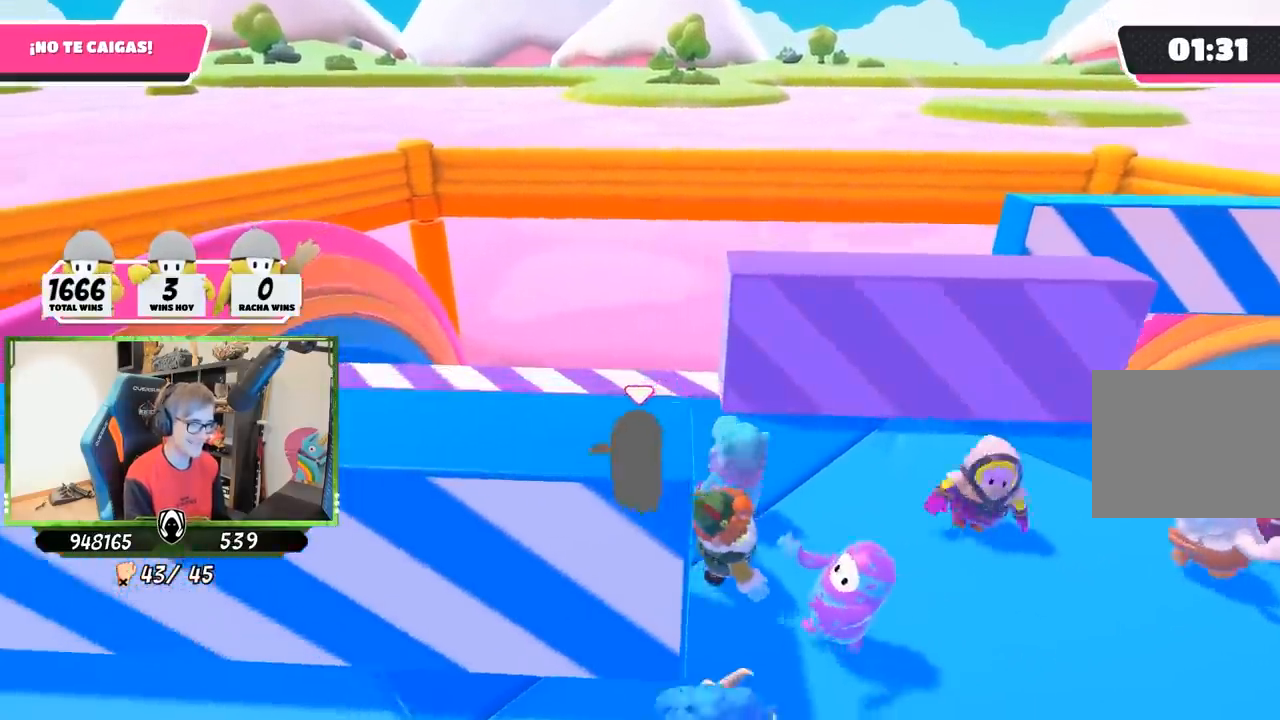
{"dt_ms": 500, "buttons": [], "left_stick": "right", "right_stick": "center", "button_events": []}
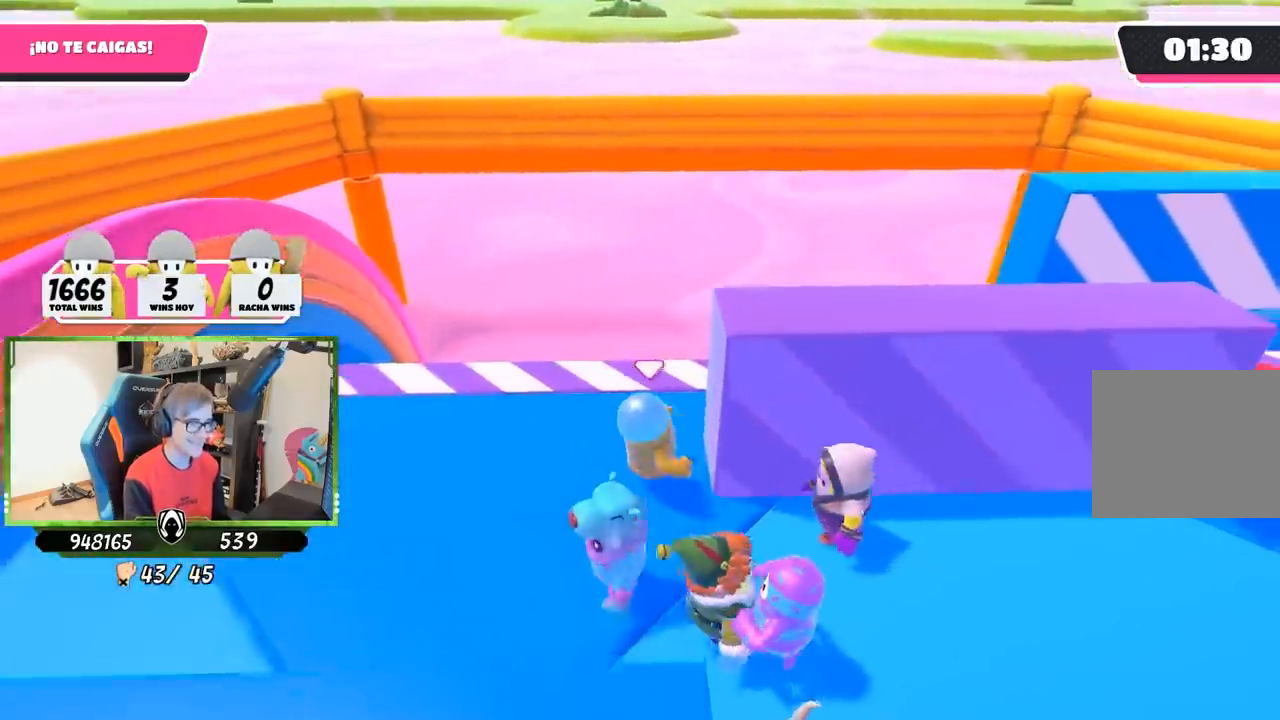
{"dt_ms": 500, "buttons": [], "left_stick": "right", "right_stick": "center", "button_events": []}
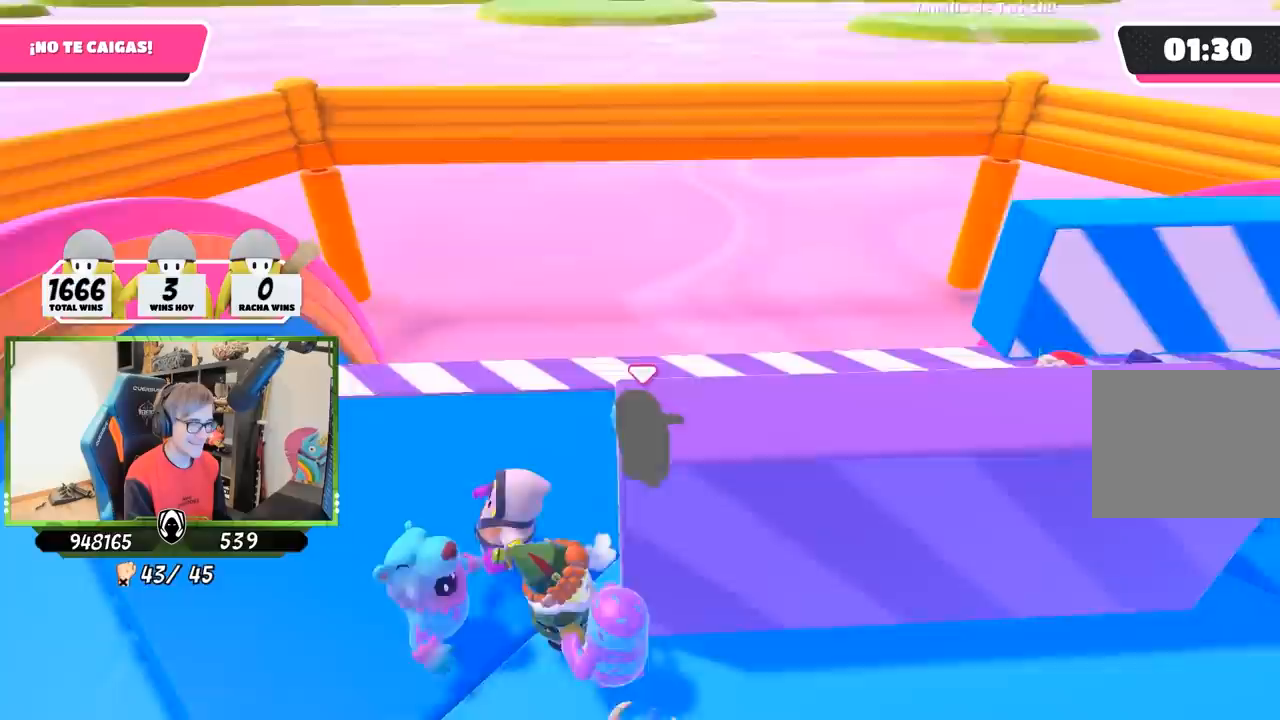
{"dt_ms": 500, "buttons": [], "left_stick": "right", "right_stick": "center", "button_events": []}
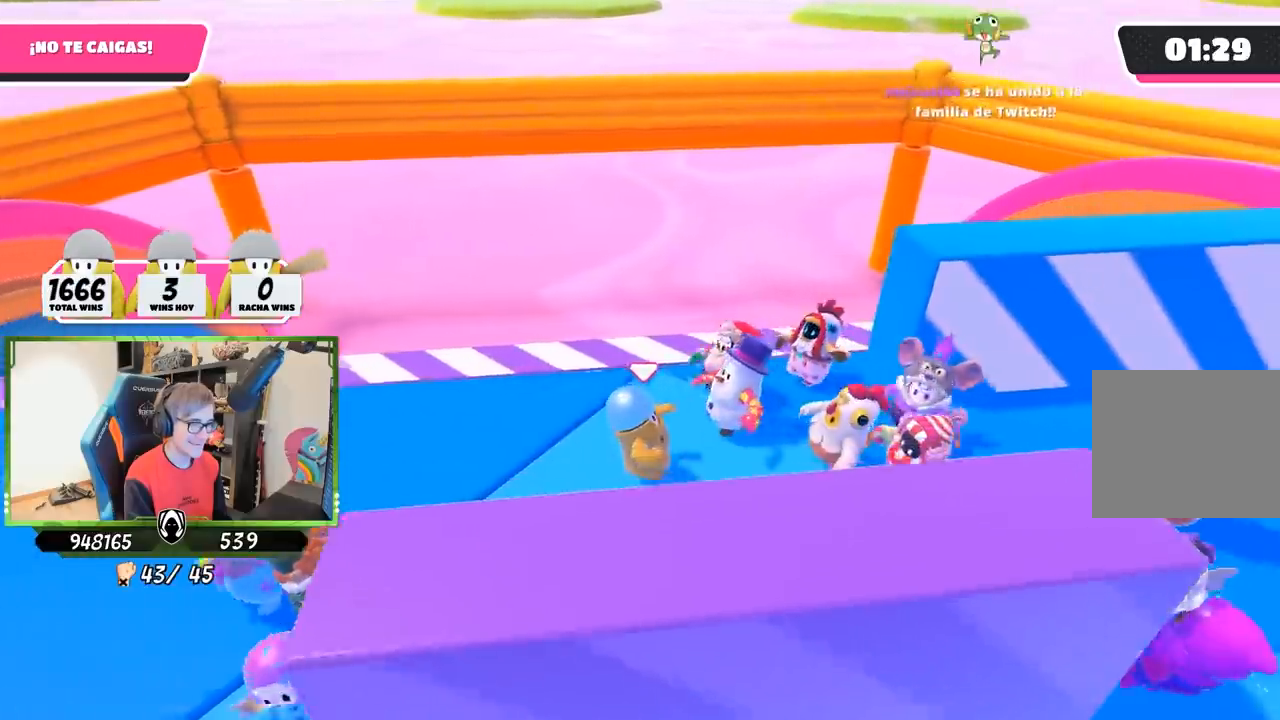
{"dt_ms": 1000, "buttons": [], "left_stick": "right", "right_stick": "center", "button_events": []}
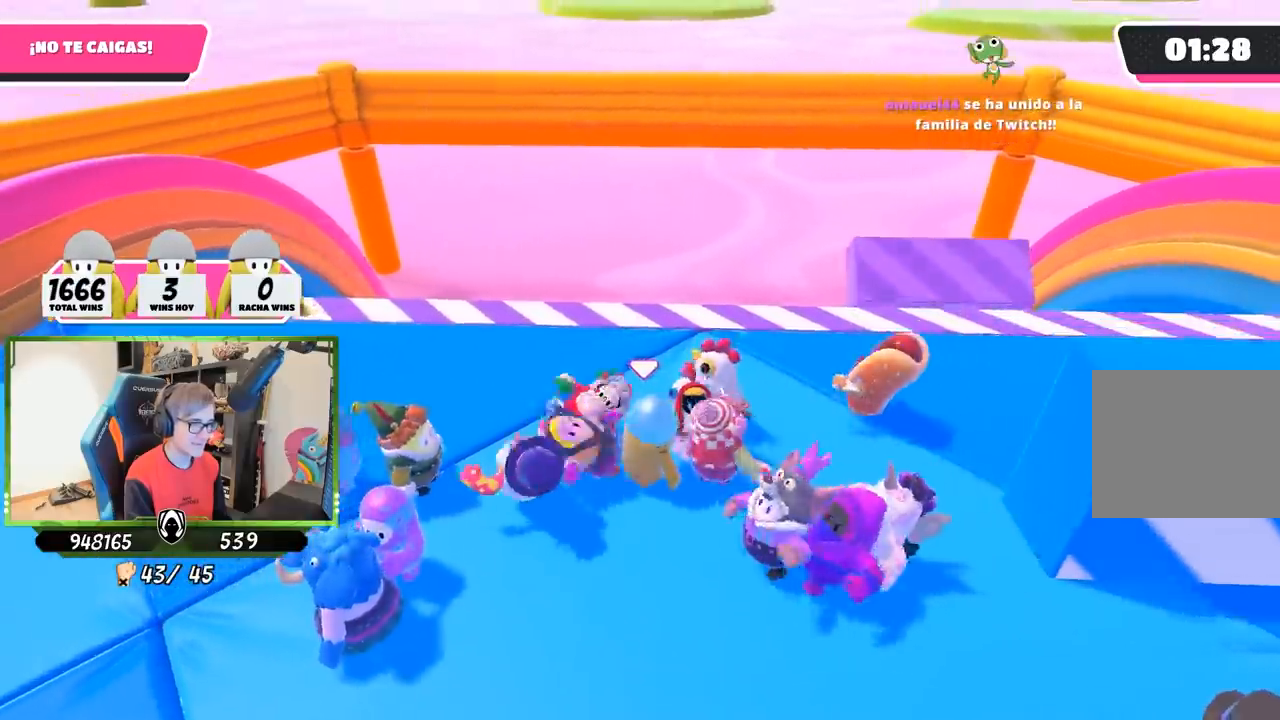
{"dt_ms": 500, "buttons": [], "left_stick": "right", "right_stick": "center", "button_events": []}
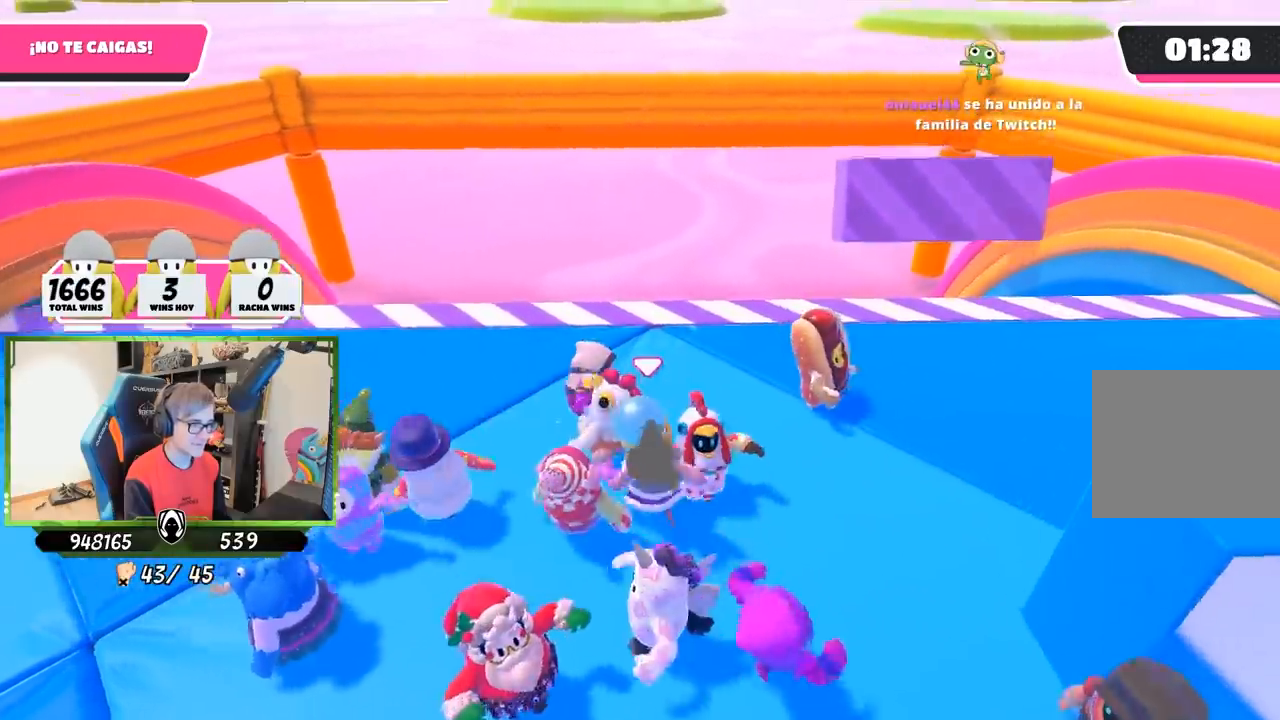
{"dt_ms": 500, "buttons": [], "left_stick": "center", "right_stick": "center", "button_events": []}